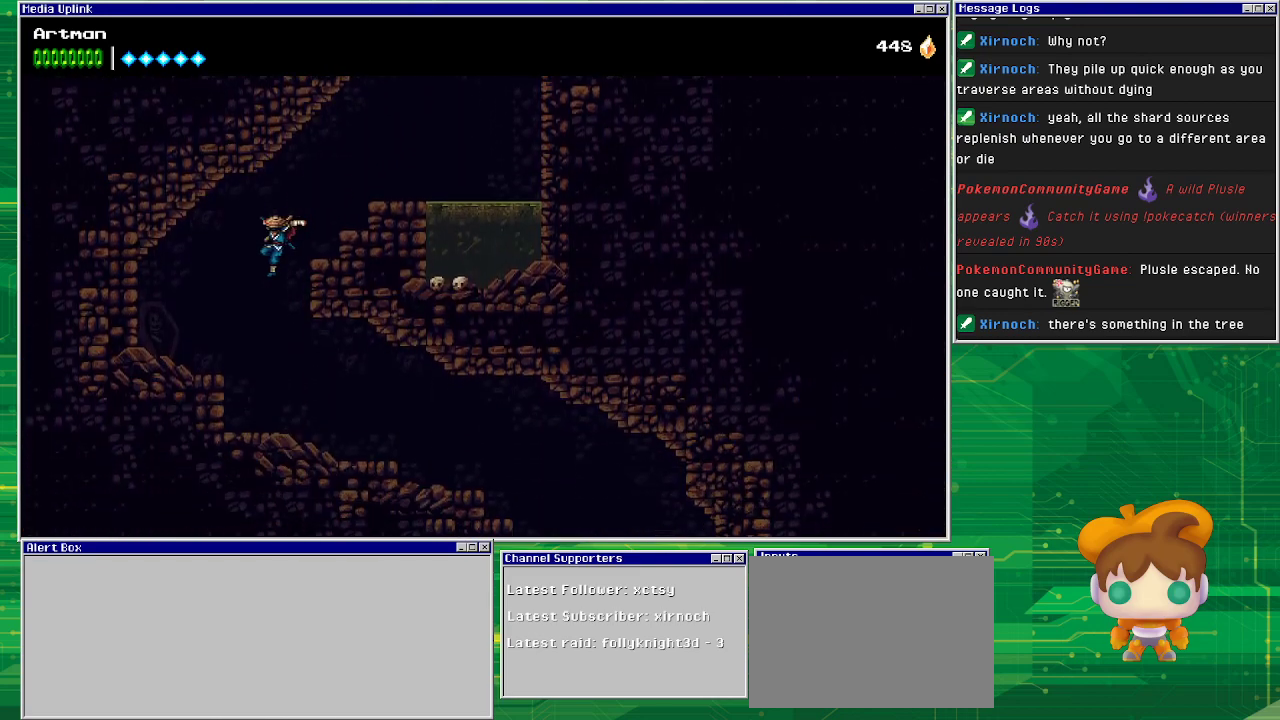
Gameplay with a controller (PlayStation layout); each line is a JSON object with the inputs held at the frame after it. "events" lists button and stick changes between this image and that frame as [ms after this image, input, new state], when the widget could be followed in between. Not read: L1 L2 L3 R2 R3 left_stick right_stick.
{"buttons": ["DPAD_RIGHT"], "events": [[167, "DPAD_RIGHT", "down"]]}
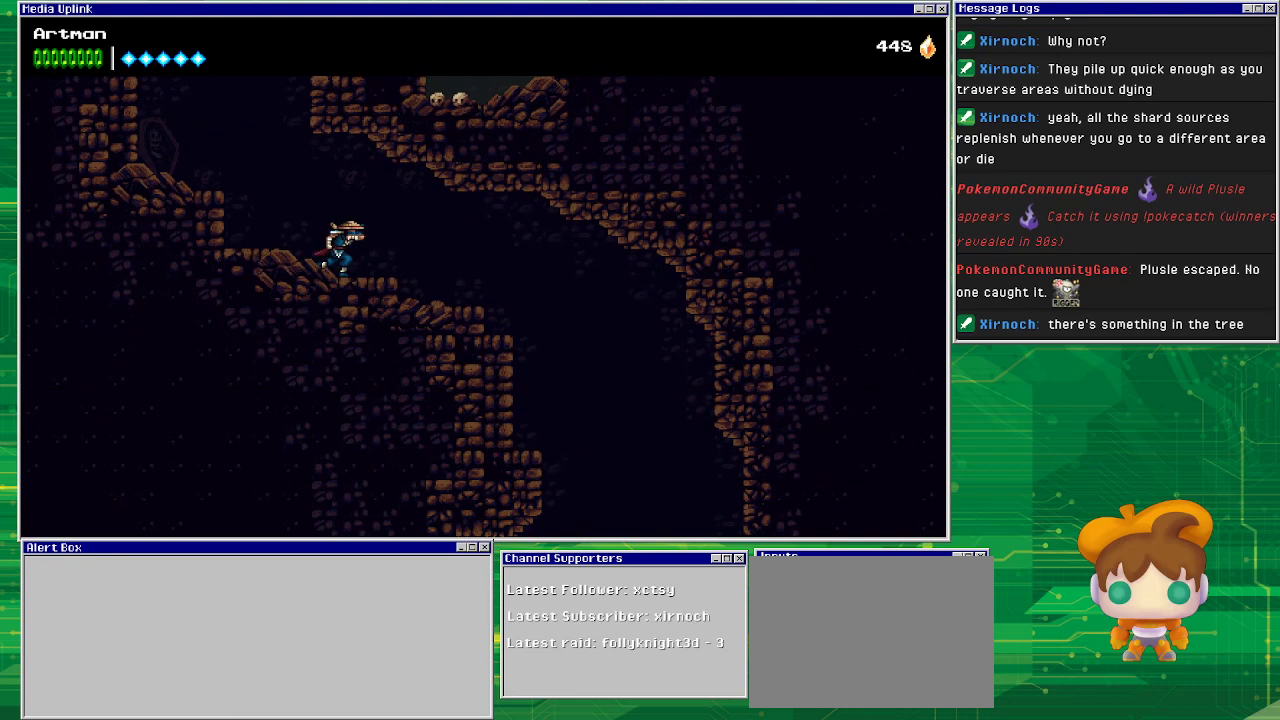
{"buttons": ["DPAD_RIGHT"], "events": []}
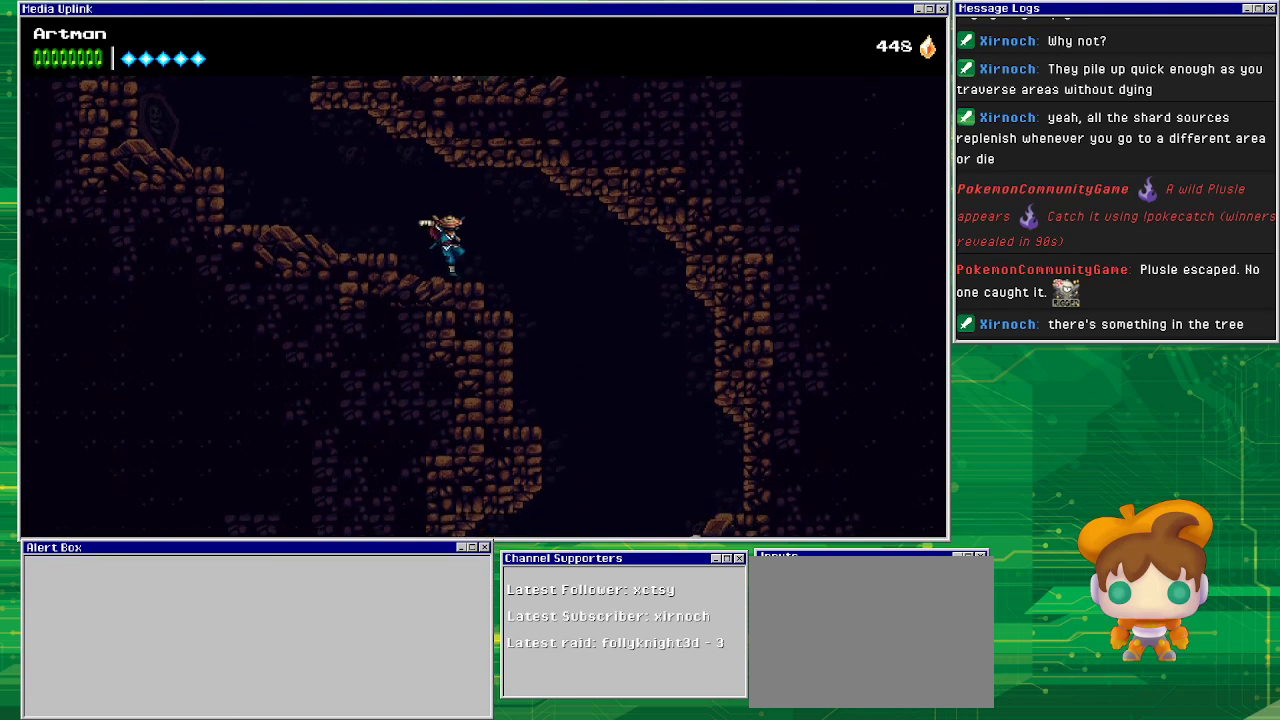
{"buttons": ["DPAD_RIGHT"], "events": []}
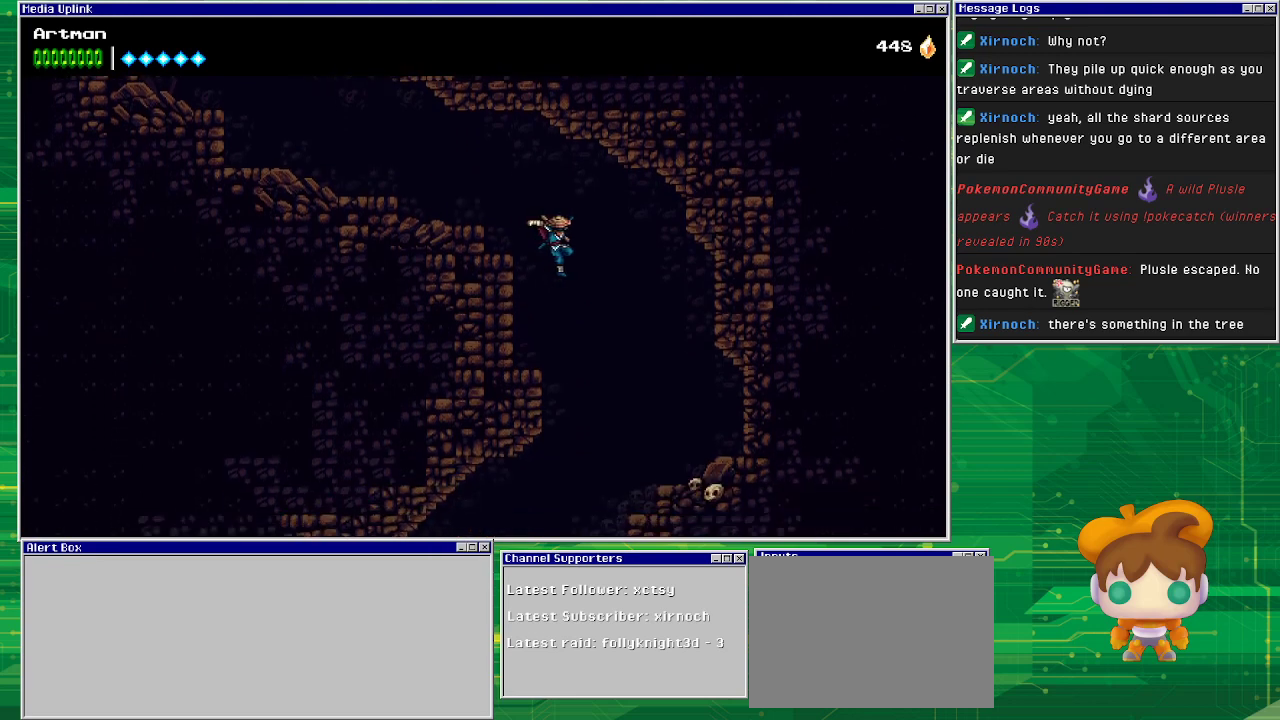
{"buttons": ["DPAD_LEFT"], "events": [[167, "DPAD_RIGHT", "up"], [367, "DPAD_LEFT", "down"]]}
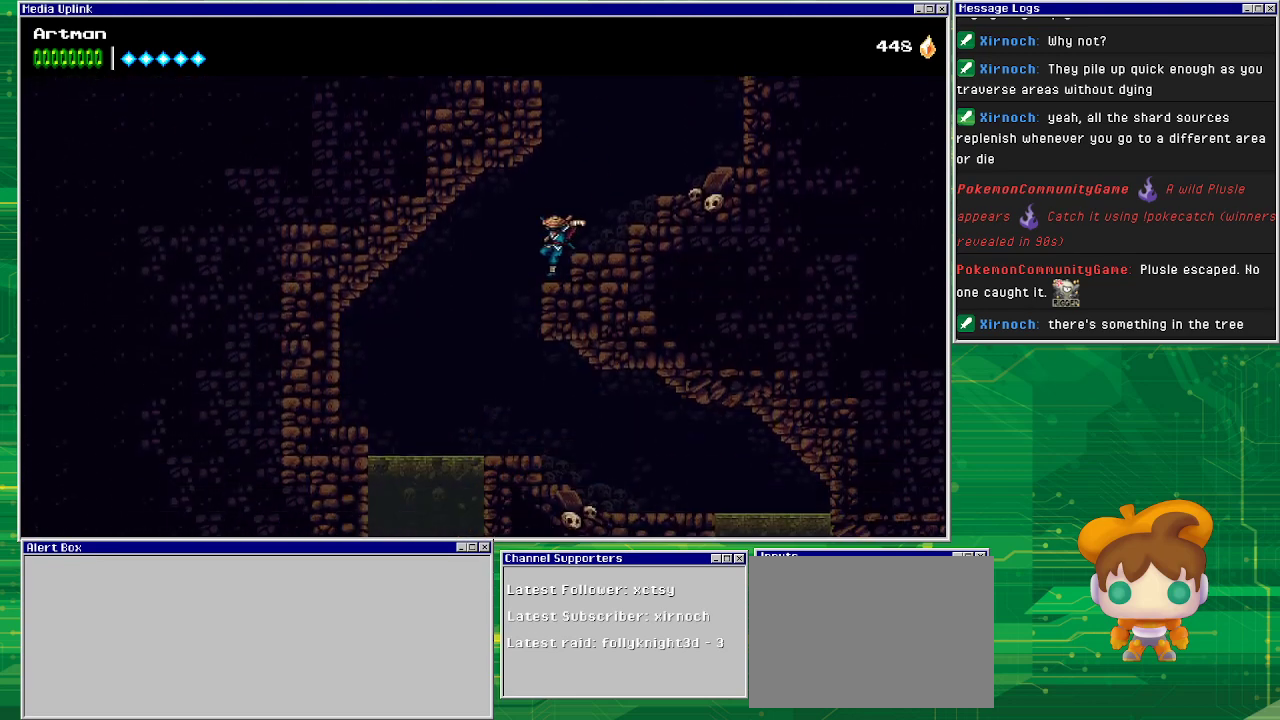
{"buttons": ["DPAD_RIGHT"], "events": [[333, "DPAD_LEFT", "up"], [433, "DPAD_RIGHT", "down"]]}
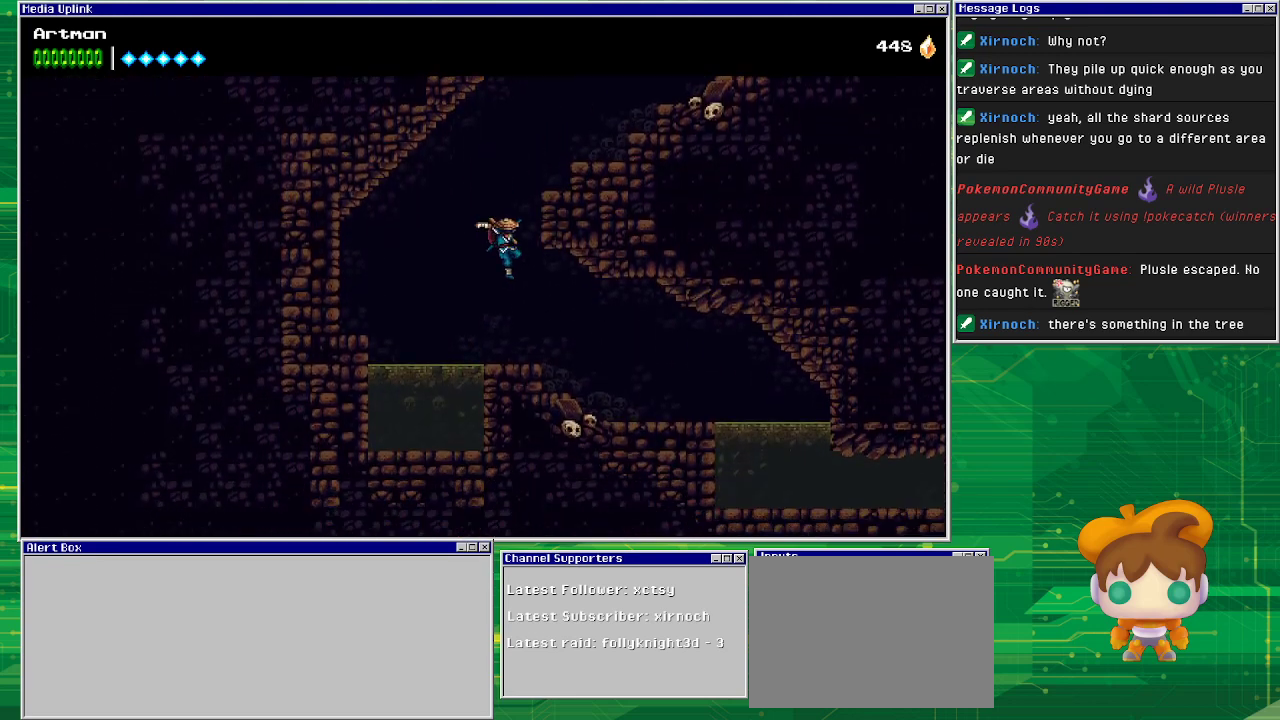
{"buttons": ["DPAD_RIGHT"], "events": []}
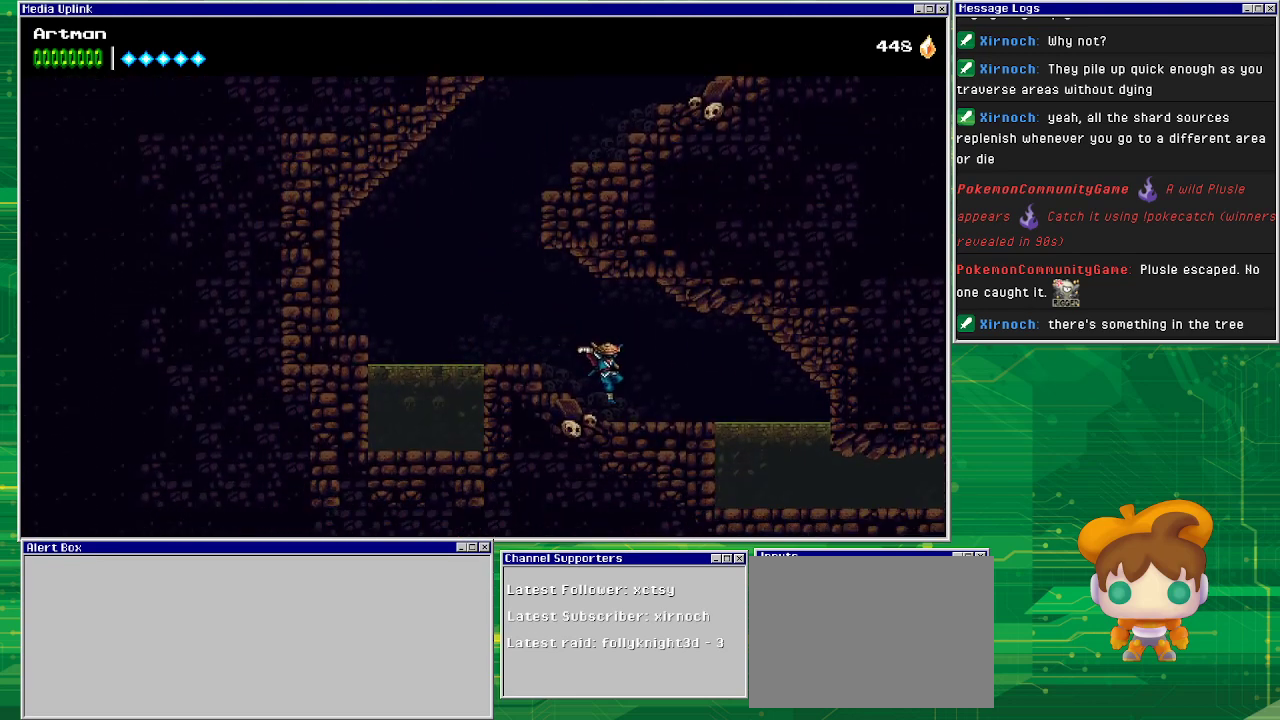
{"buttons": ["DPAD_RIGHT"], "events": []}
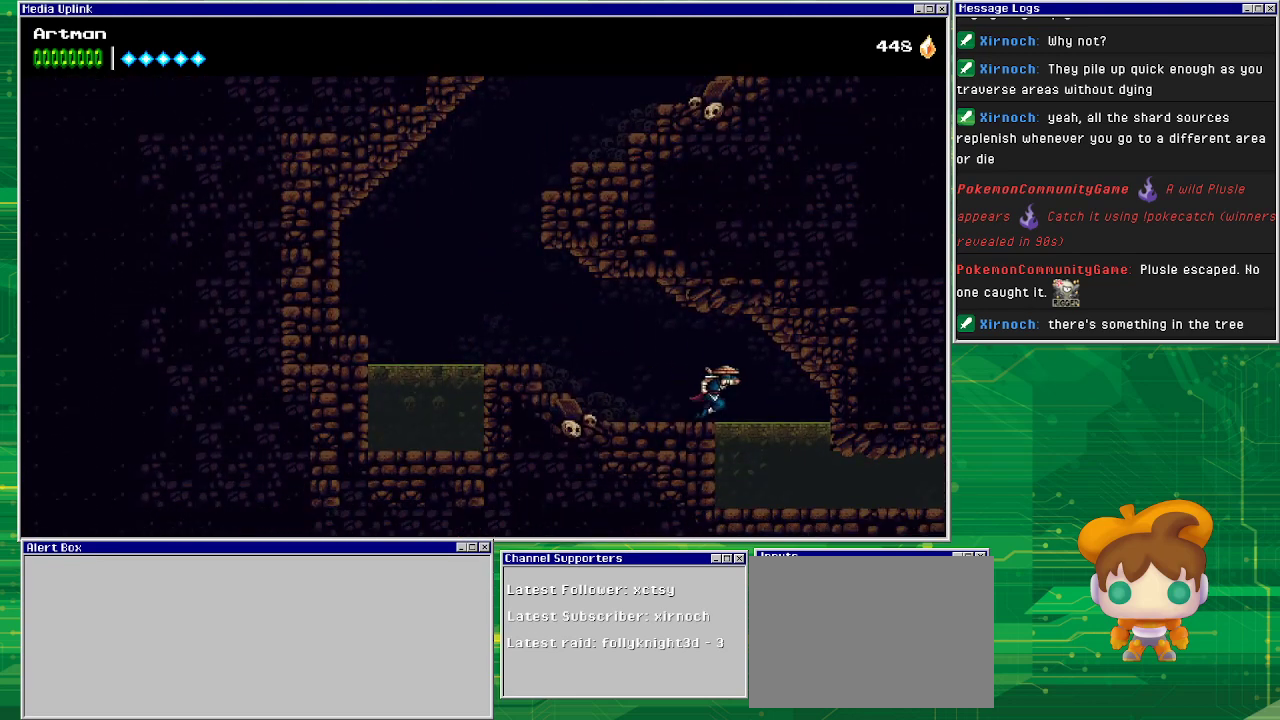
{"buttons": ["DPAD_DOWN"], "events": [[300, "DPAD_DOWN", "down"], [367, "DPAD_RIGHT", "up"]]}
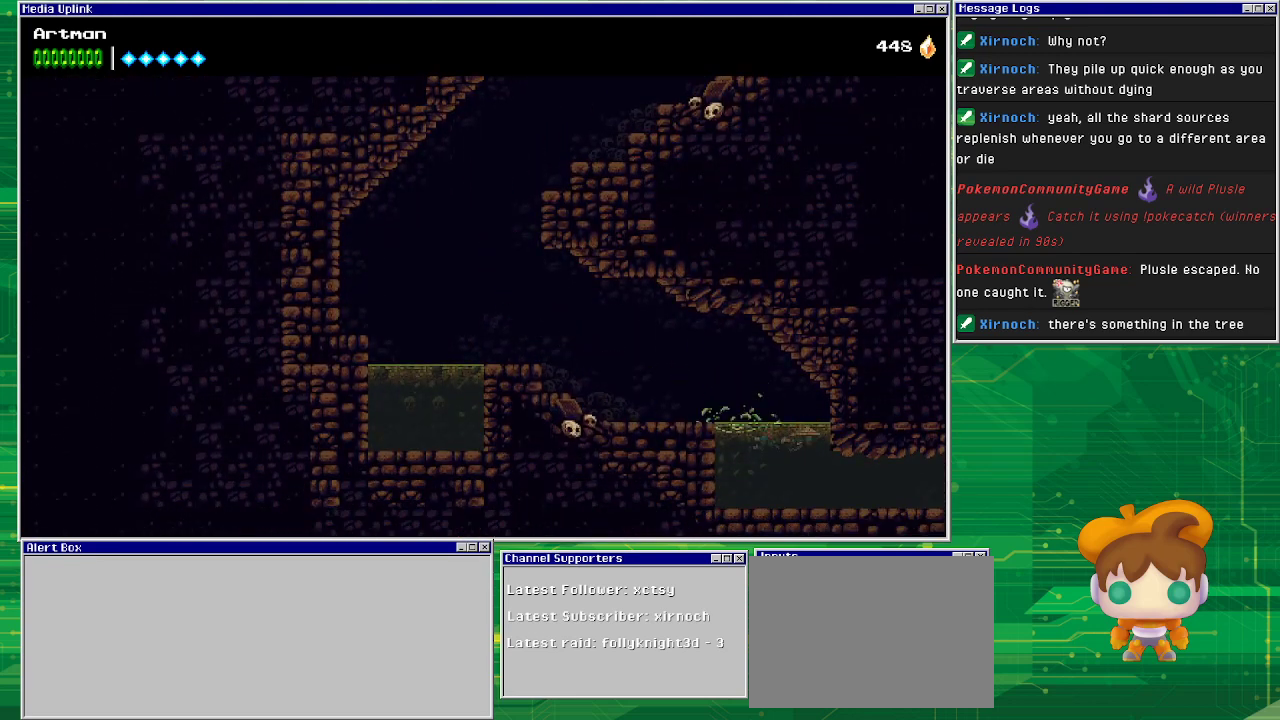
{"buttons": ["SQUARE", "DPAD_RIGHT"], "events": [[300, "DPAD_RIGHT", "down"], [333, "DPAD_DOWN", "up"], [400, "SQUARE", "down"]]}
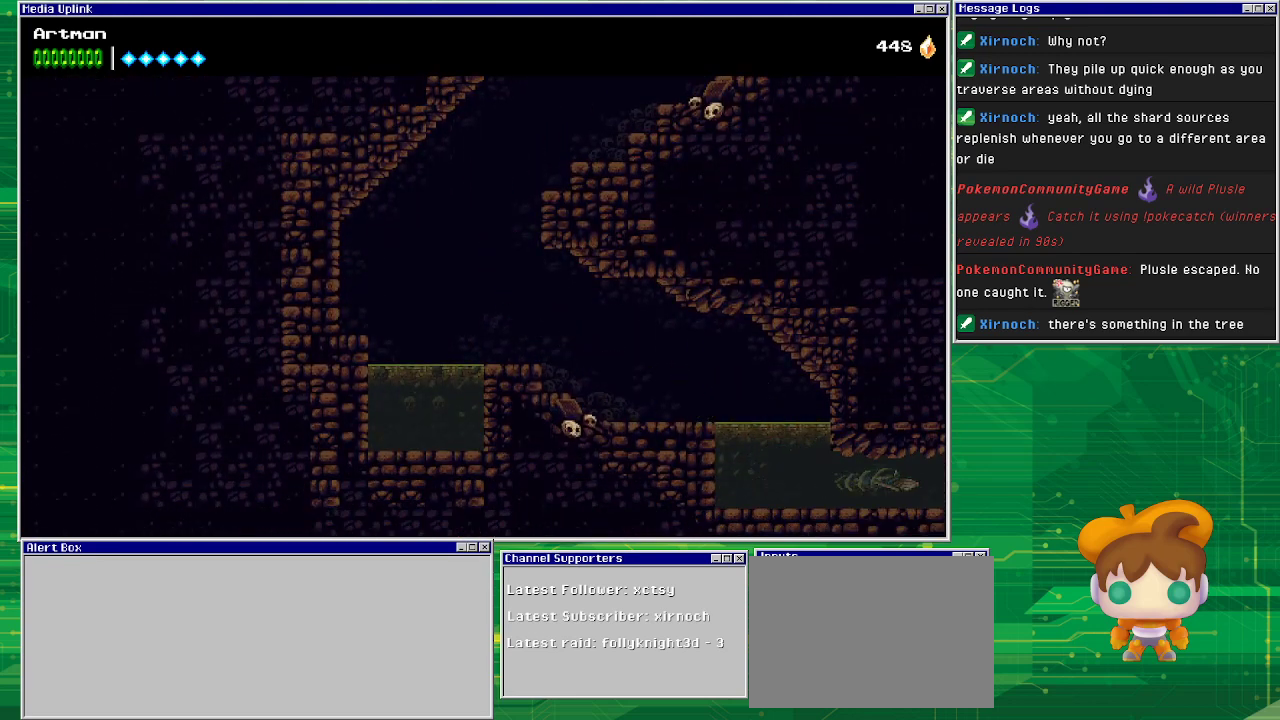
{"buttons": ["SQUARE", "DPAD_RIGHT"], "events": [[200, "SQUARE", "up"], [333, "SQUARE", "down"]]}
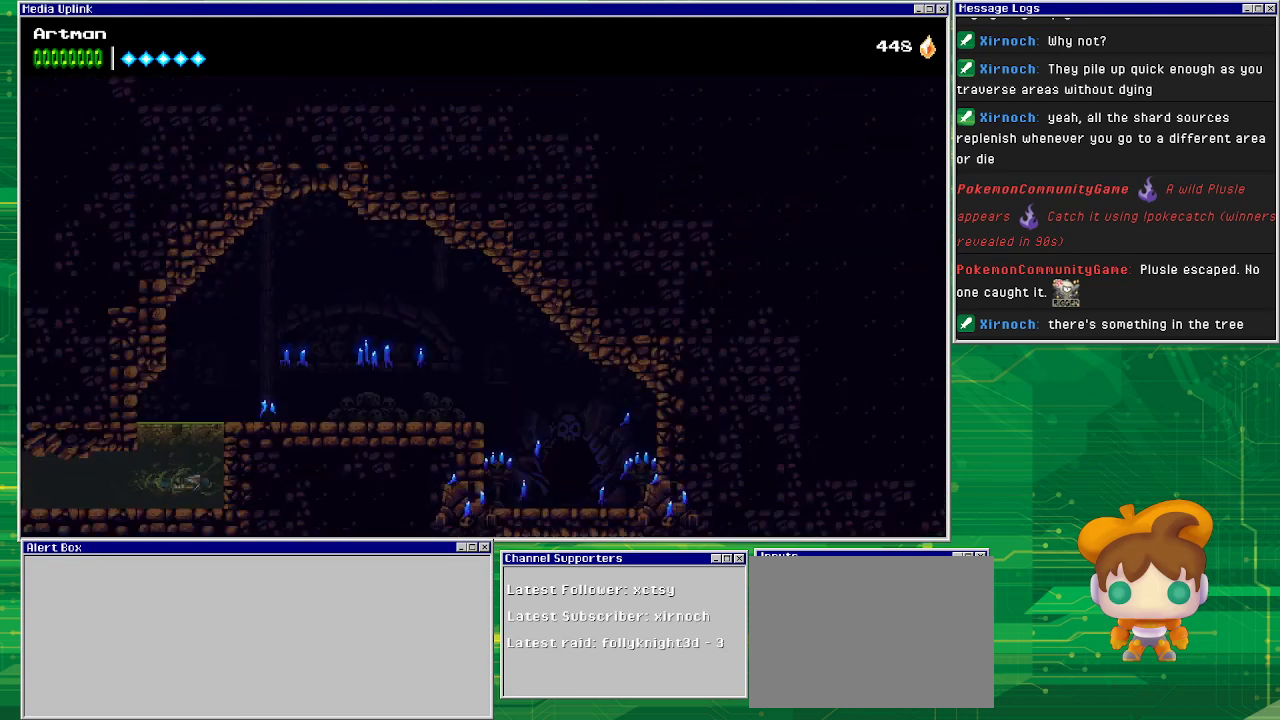
{"buttons": ["CROSS", "DPAD_UP", "DPAD_RIGHT"], "events": [[67, "SQUARE", "up"], [233, "DPAD_UP", "down"], [267, "CROSS", "down"], [300, "DPAD_RIGHT", "up"], [333, "DPAD_RIGHT", "down"], [467, "DPAD_RIGHT", "up"], [500, "DPAD_RIGHT", "down"]]}
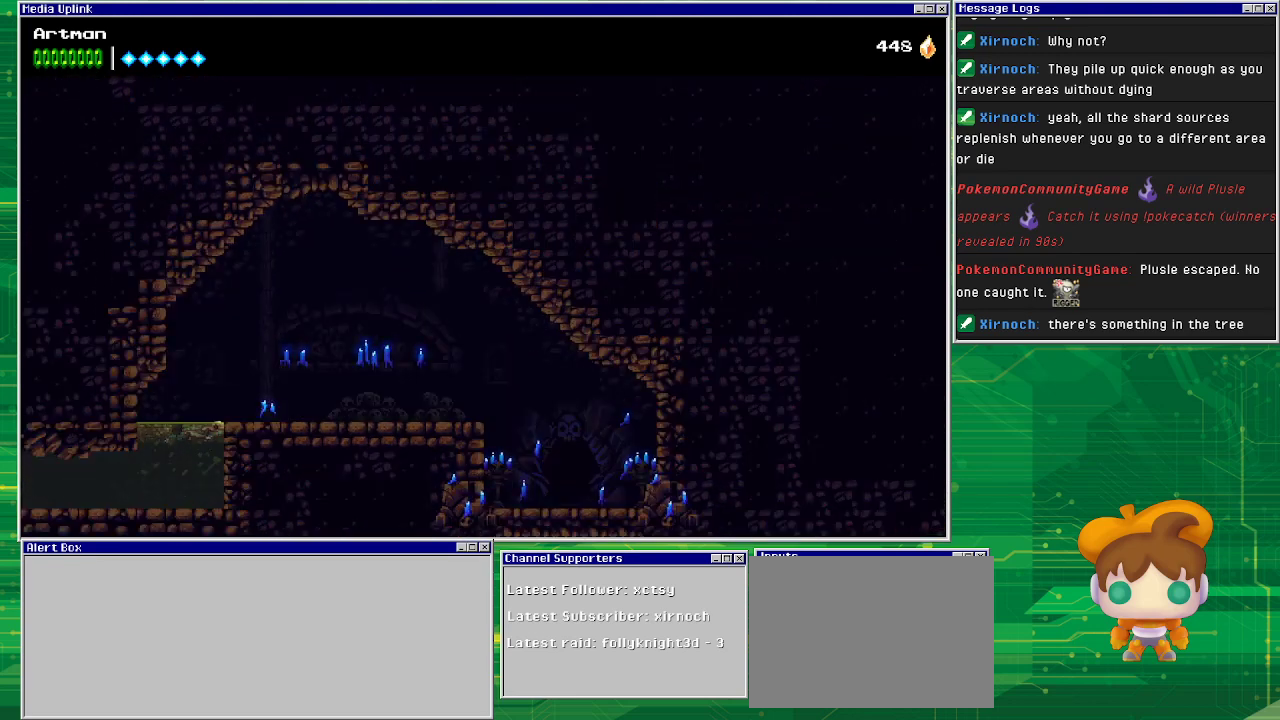
{"buttons": ["DPAD_RIGHT"], "events": [[200, "DPAD_UP", "up"], [467, "CROSS", "up"]]}
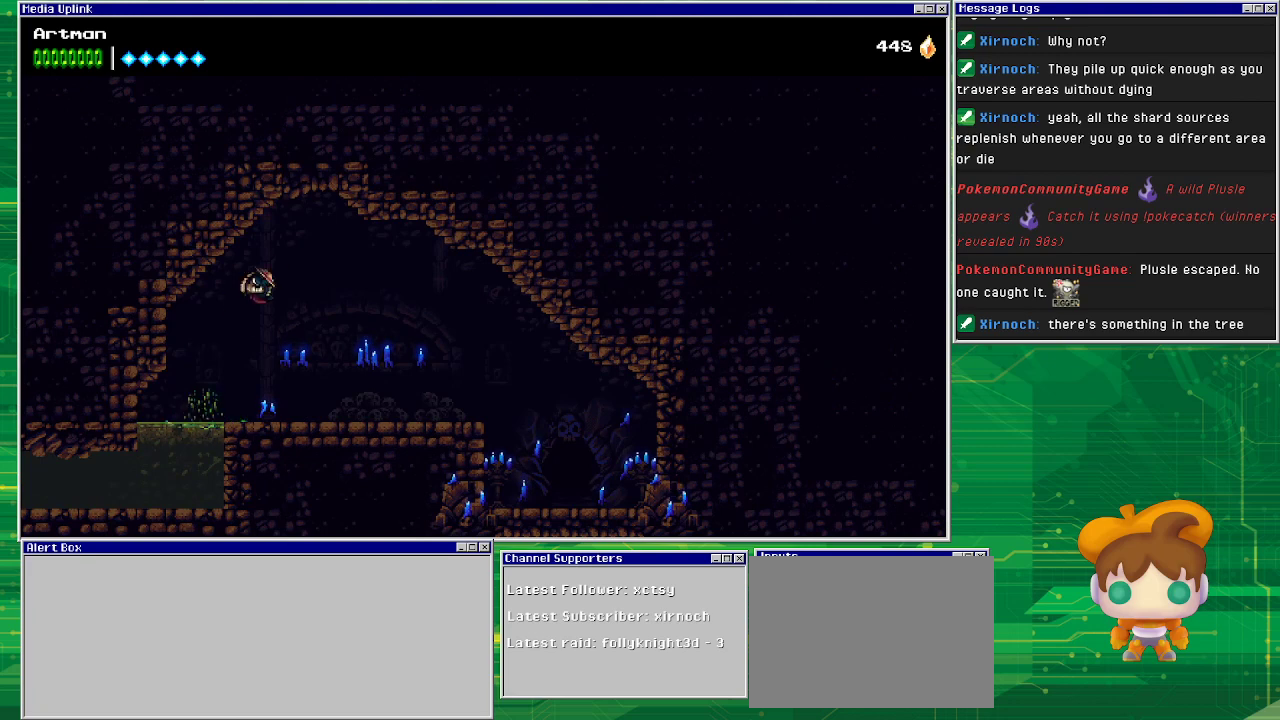
{"buttons": ["DPAD_RIGHT"], "events": []}
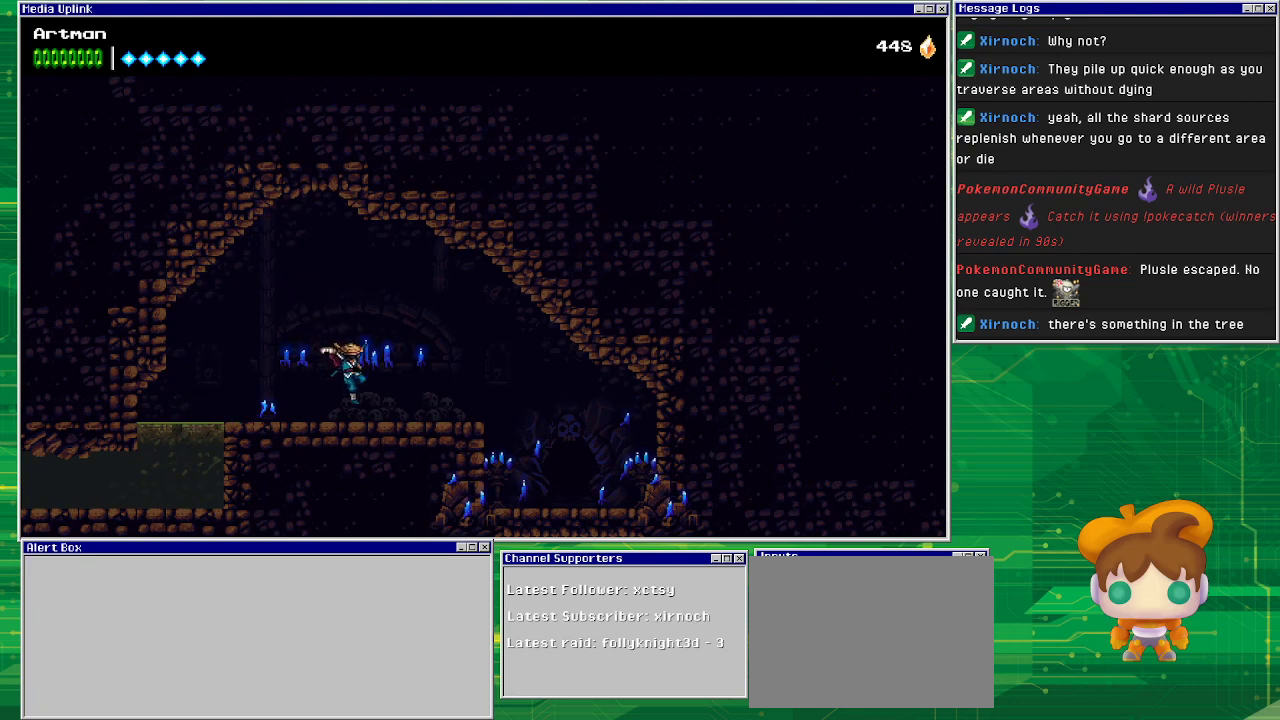
{"buttons": ["DPAD_RIGHT"], "events": []}
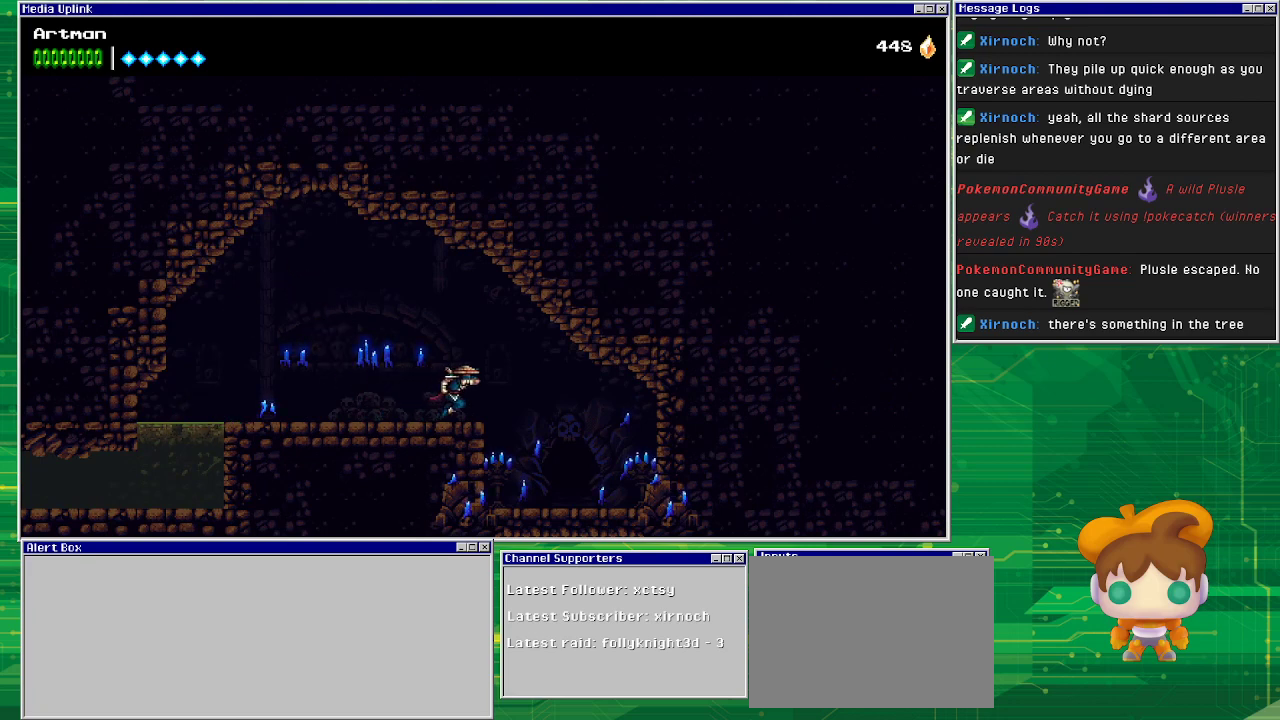
{"buttons": ["DPAD_RIGHT"], "events": []}
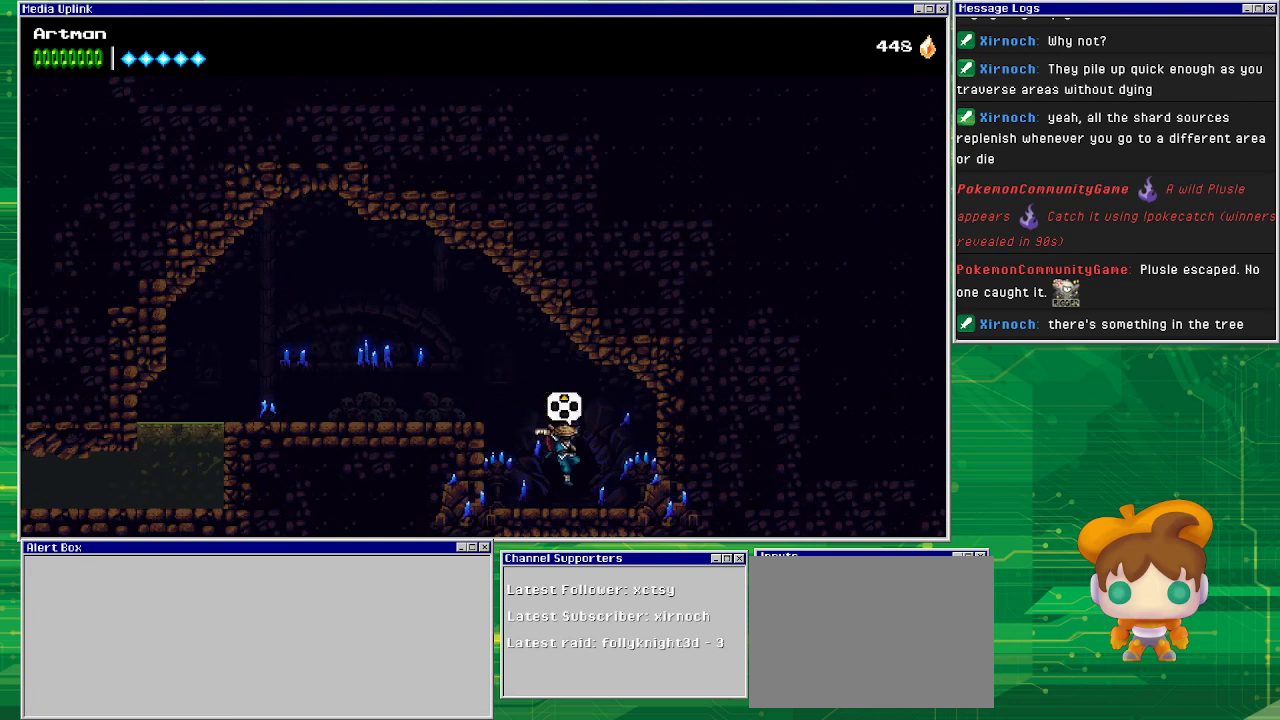
{"buttons": [], "events": [[100, "DPAD_RIGHT", "up"], [267, "DPAD_UP", "down"], [400, "DPAD_UP", "up"]]}
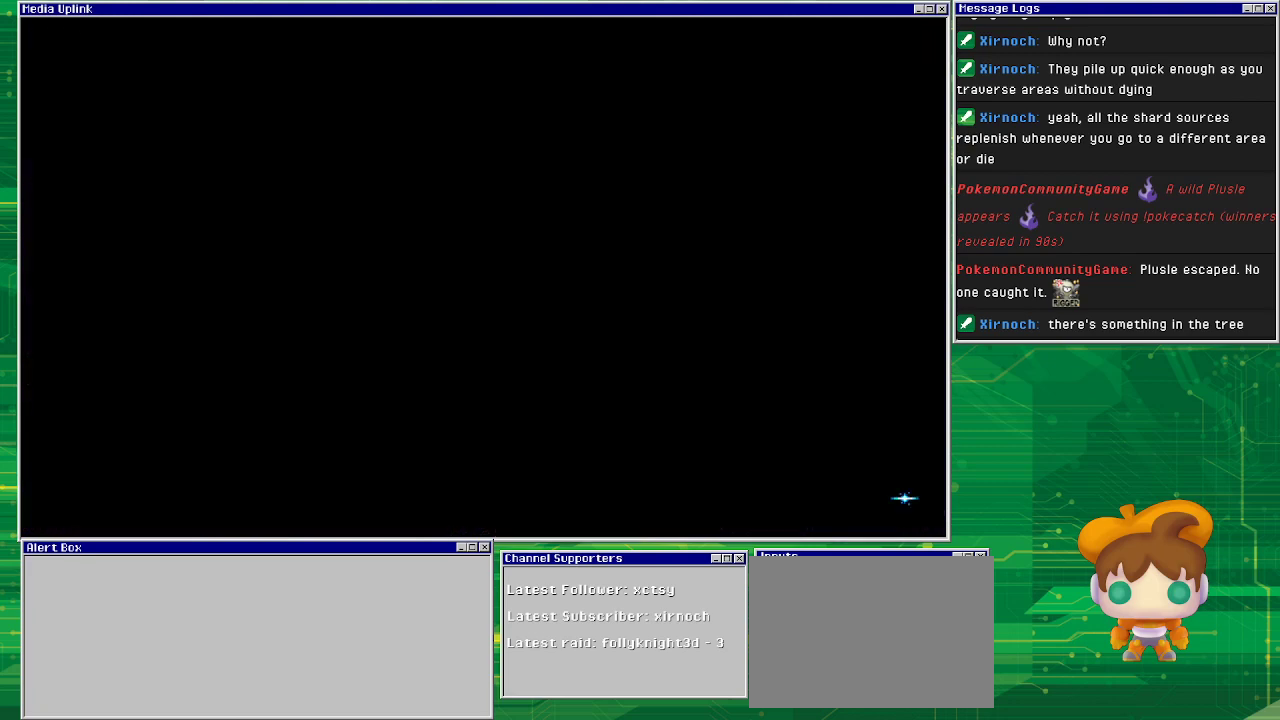
{"buttons": [], "events": []}
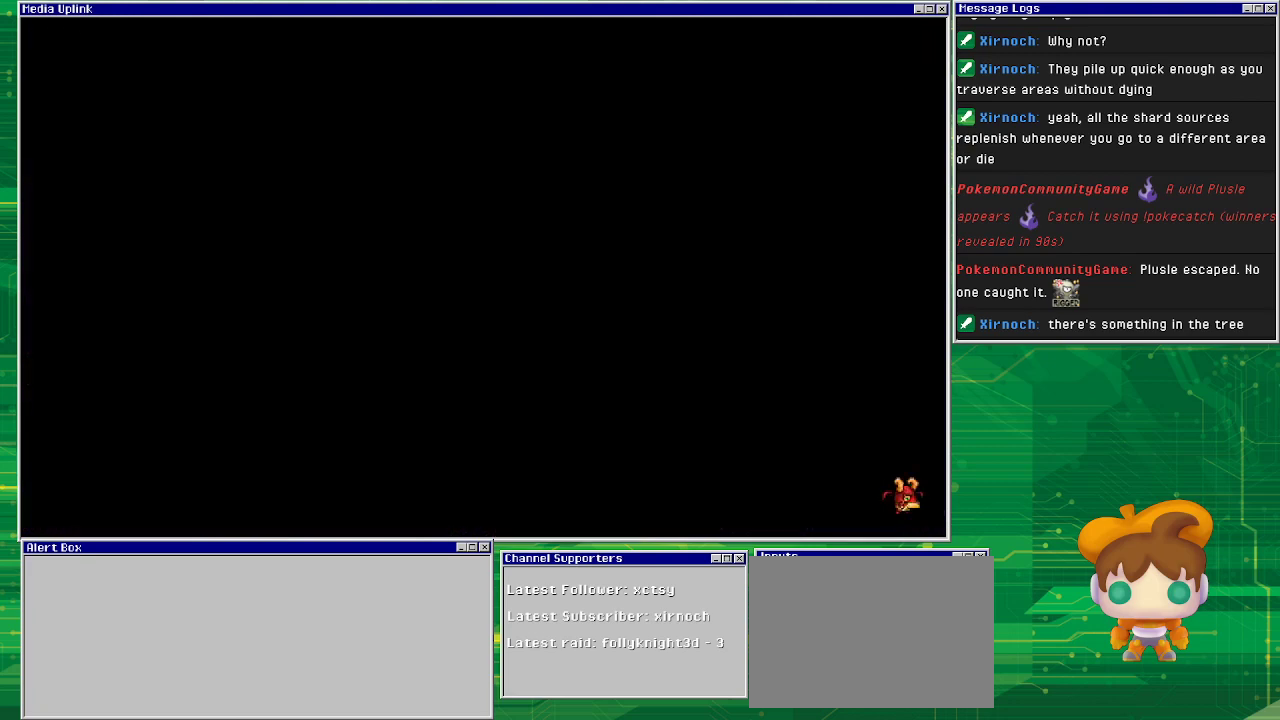
{"buttons": [], "events": []}
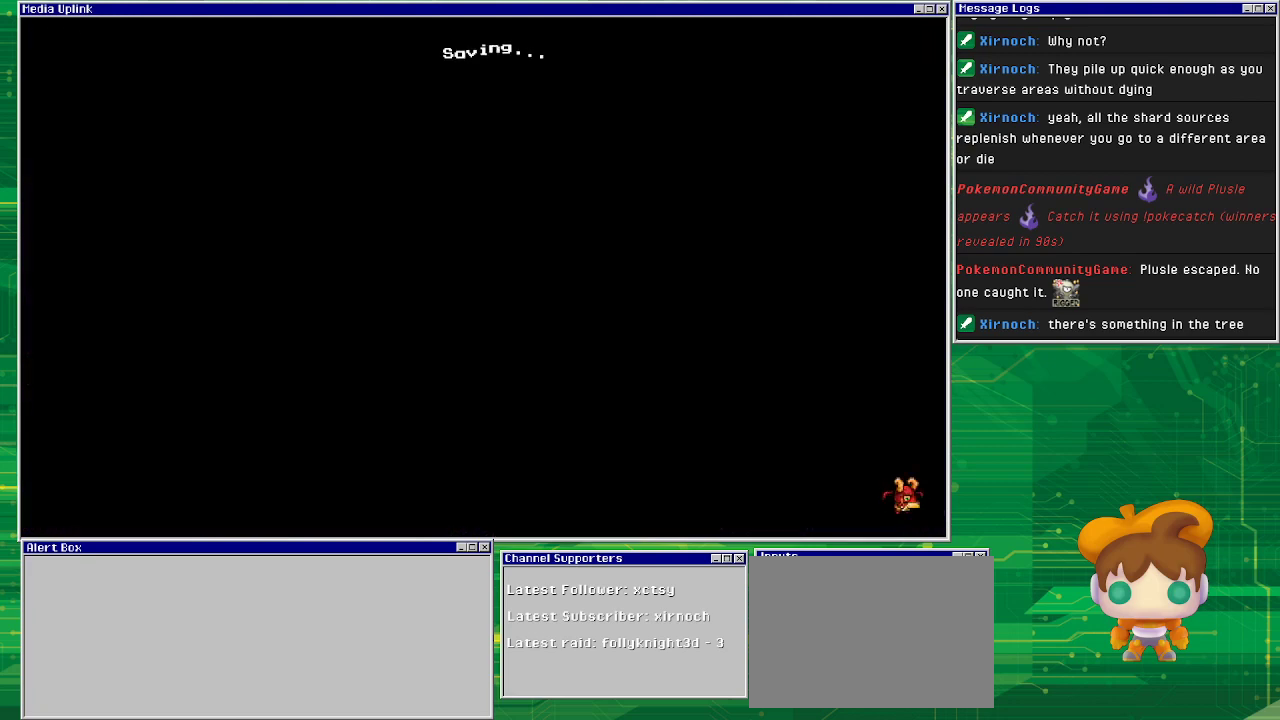
{"buttons": [], "events": []}
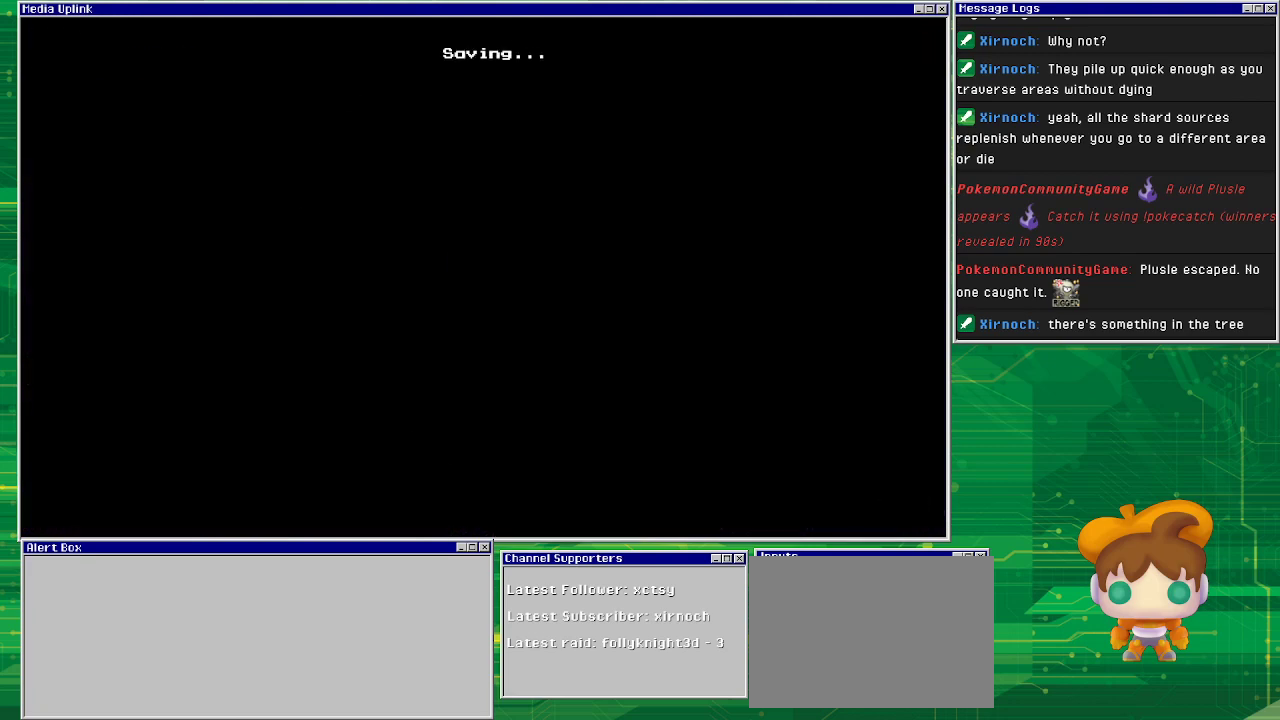
{"buttons": [], "events": []}
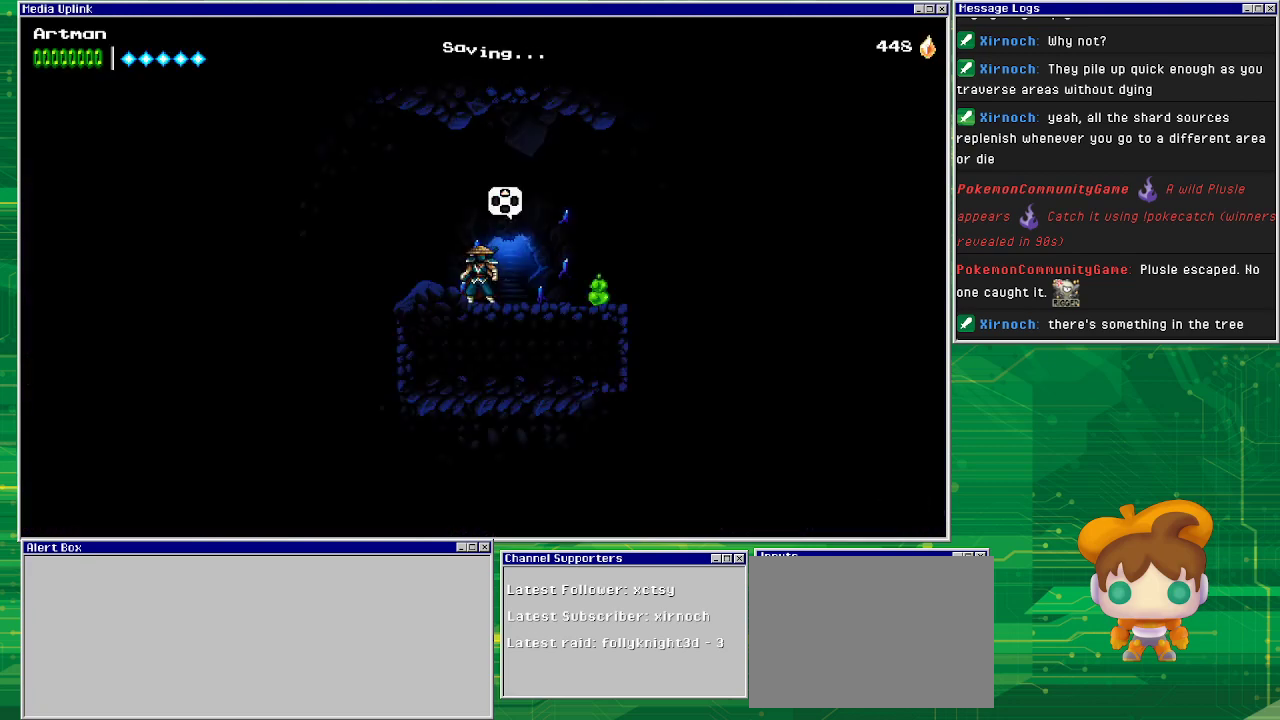
{"buttons": ["DPAD_RIGHT"], "events": [[200, "DPAD_RIGHT", "down"]]}
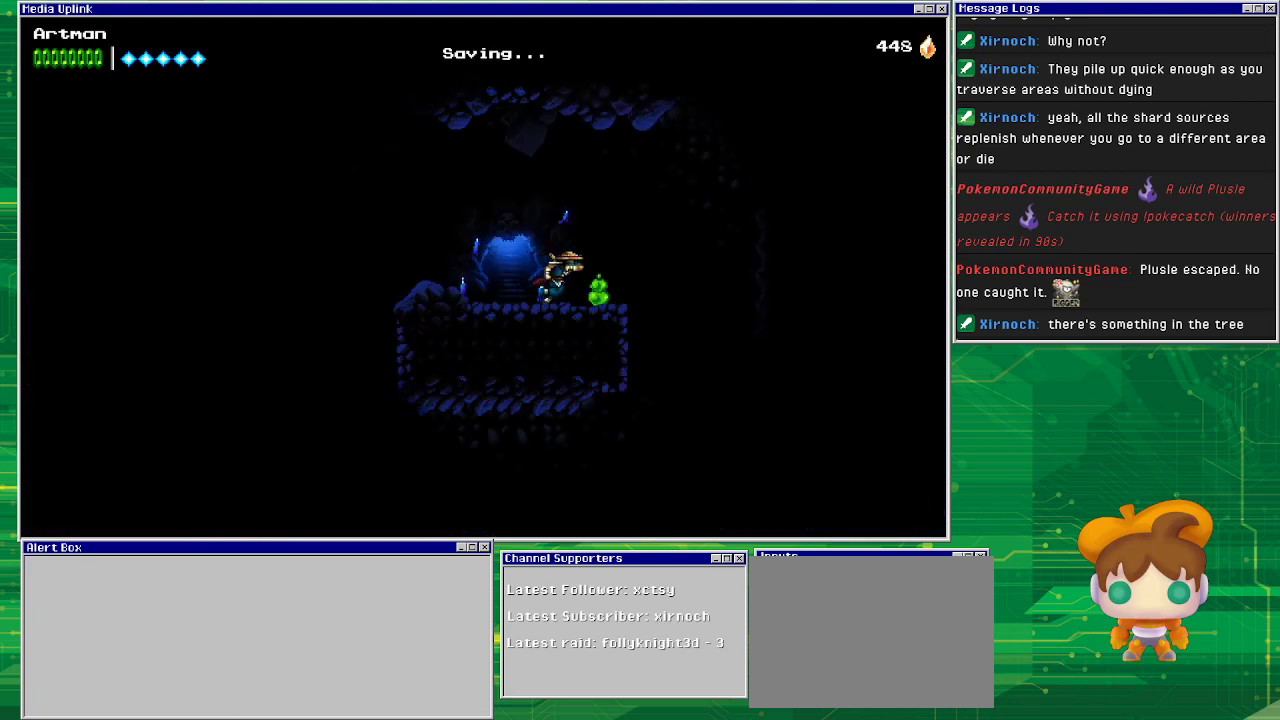
{"buttons": [], "events": [[200, "DPAD_RIGHT", "up"]]}
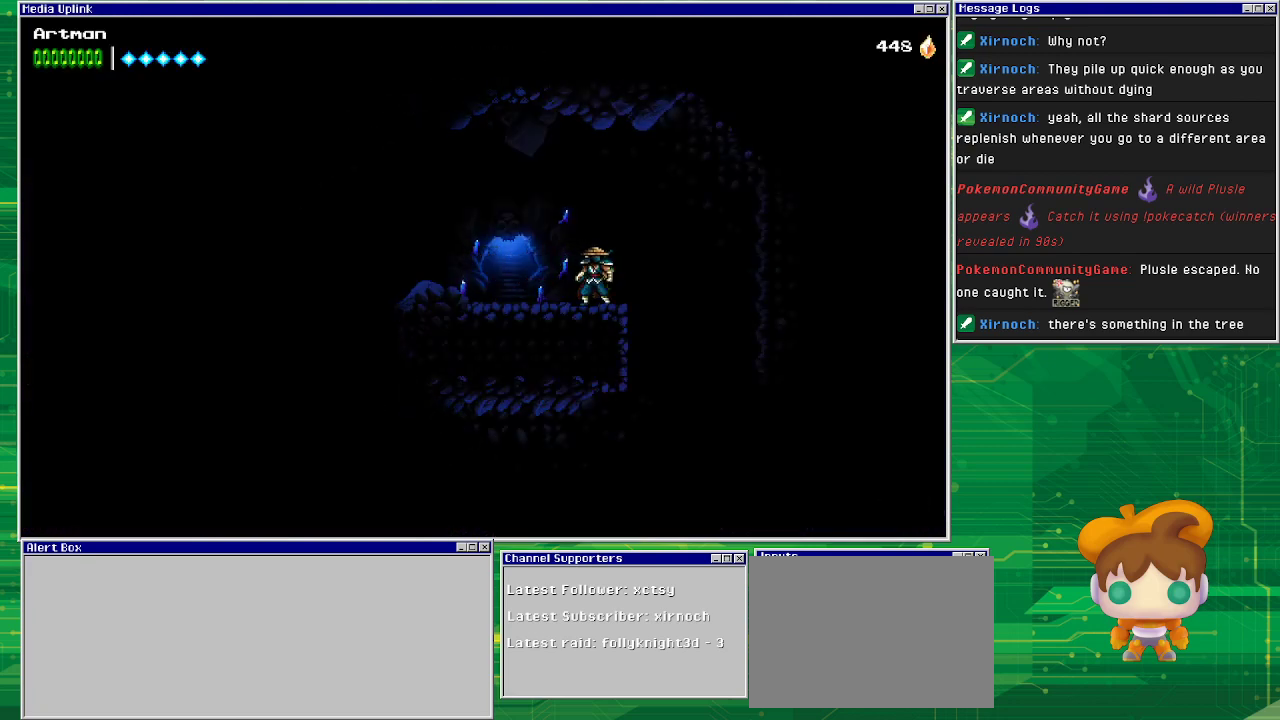
{"buttons": ["DPAD_LEFT"], "events": [[67, "DPAD_LEFT", "down"]]}
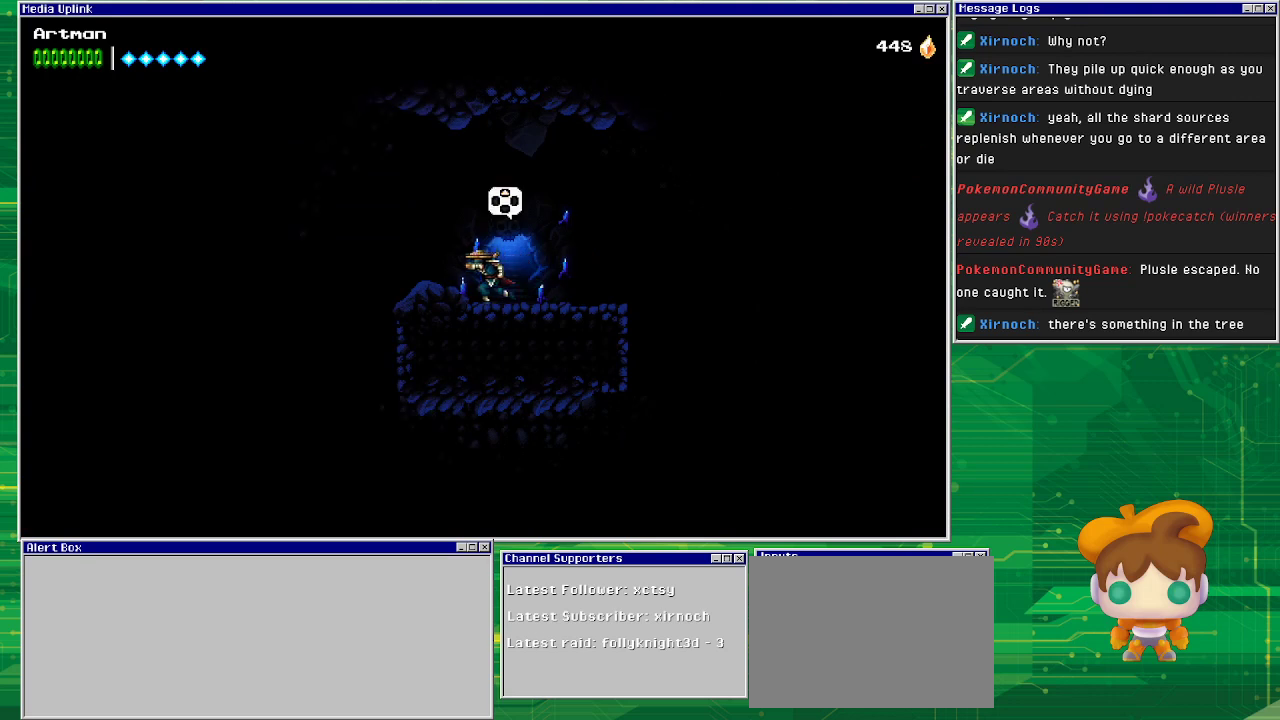
{"buttons": [], "events": [[367, "DPAD_LEFT", "up"]]}
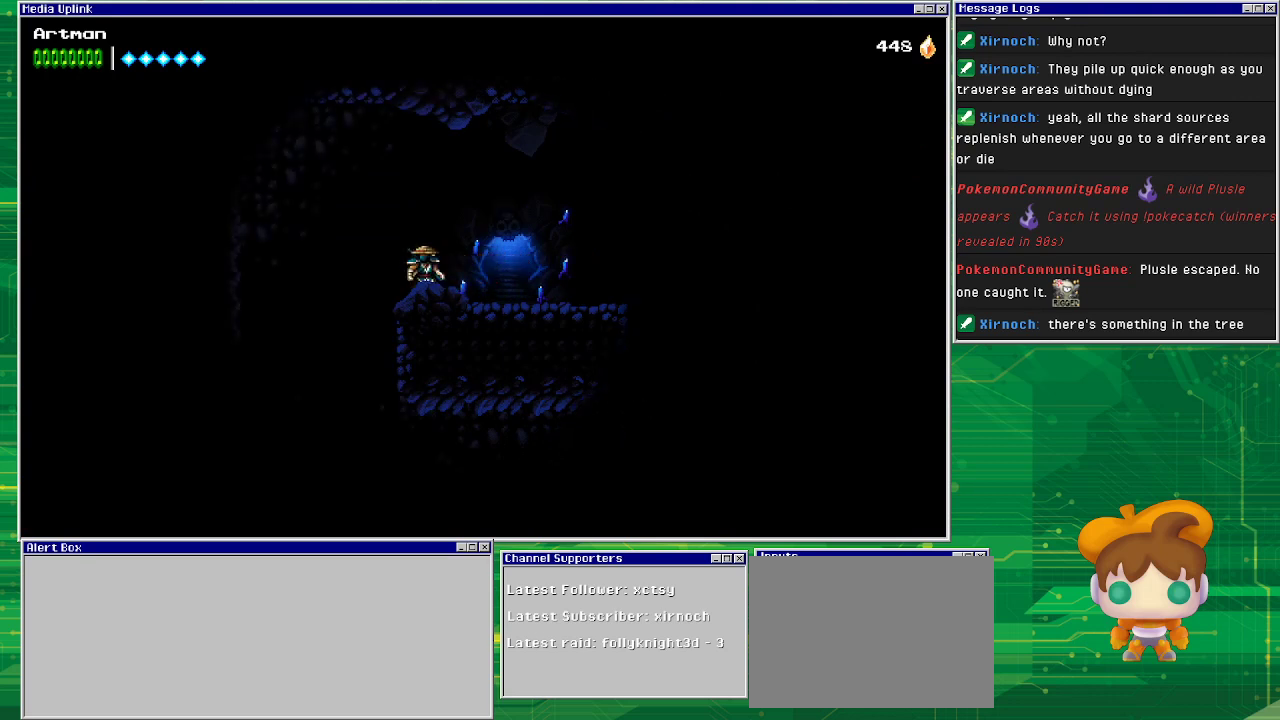
{"buttons": ["CROSS", "DPAD_LEFT"], "events": [[233, "DPAD_LEFT", "down"], [333, "CROSS", "down"]]}
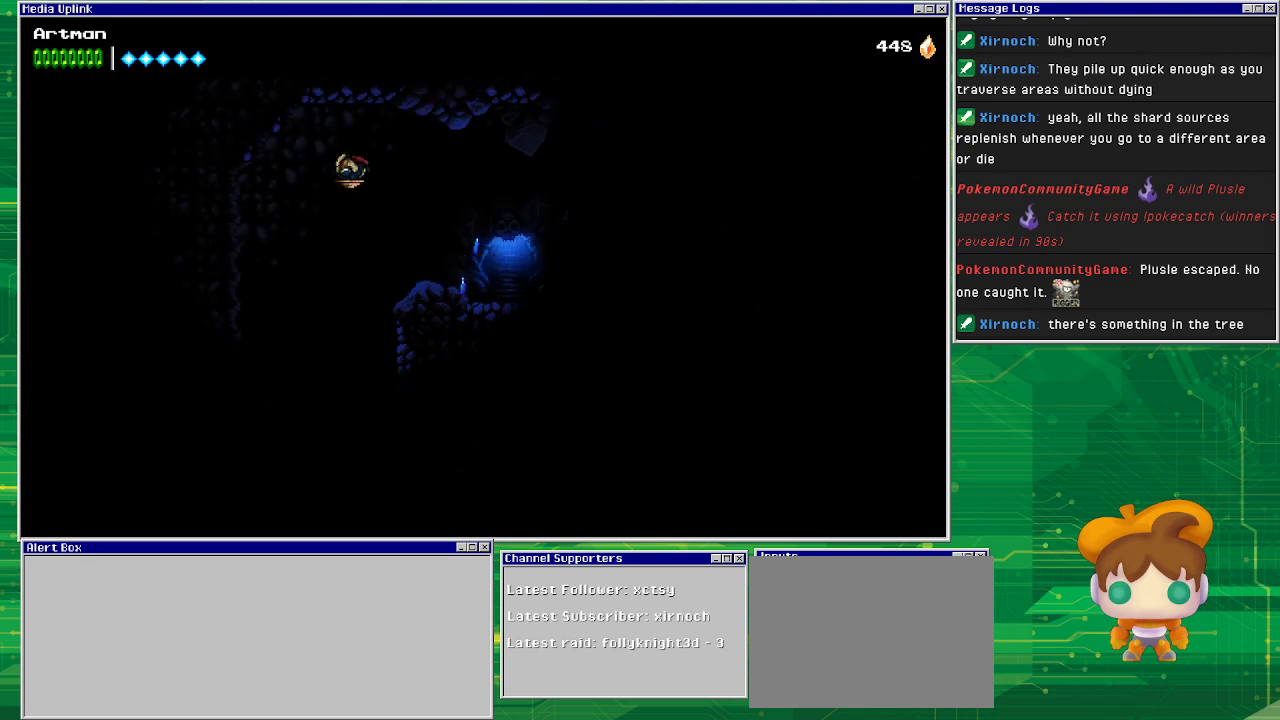
{"buttons": ["DPAD_RIGHT"], "events": [[67, "DPAD_LEFT", "up"], [167, "DPAD_RIGHT", "down"], [500, "CROSS", "up"]]}
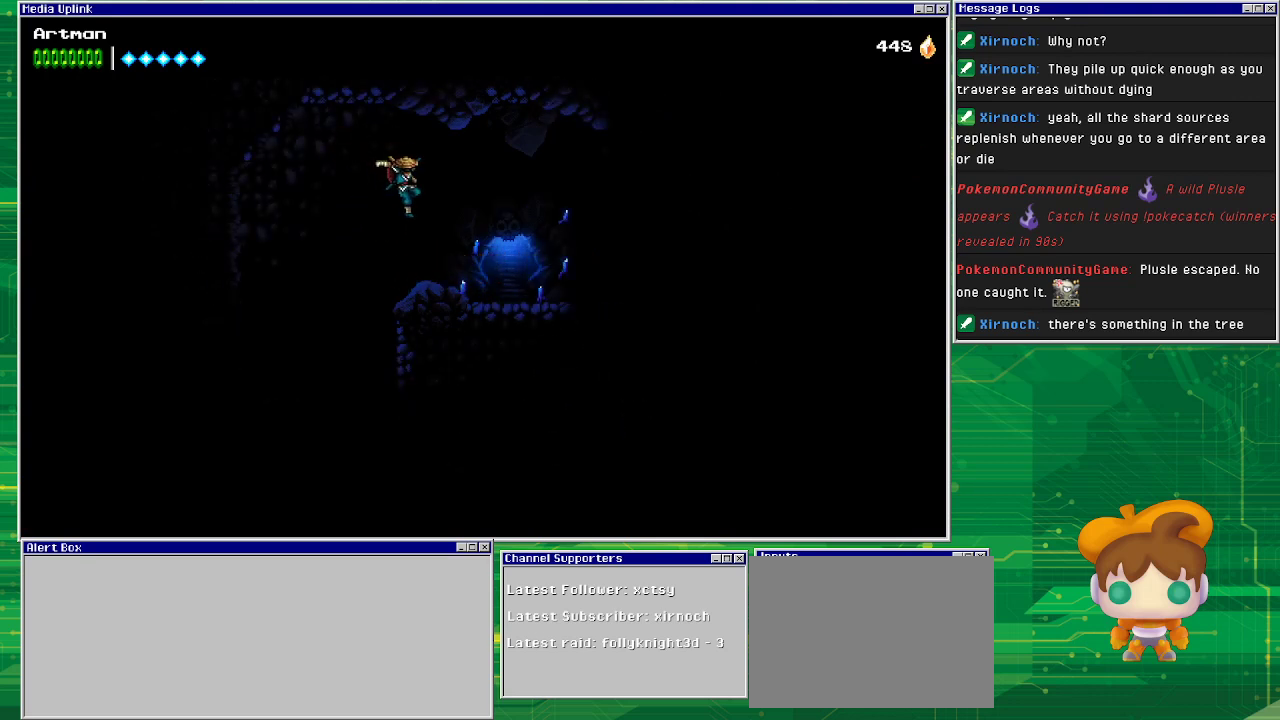
{"buttons": ["DPAD_RIGHT"], "events": [[200, "DPAD_RIGHT", "up"], [500, "DPAD_RIGHT", "down"]]}
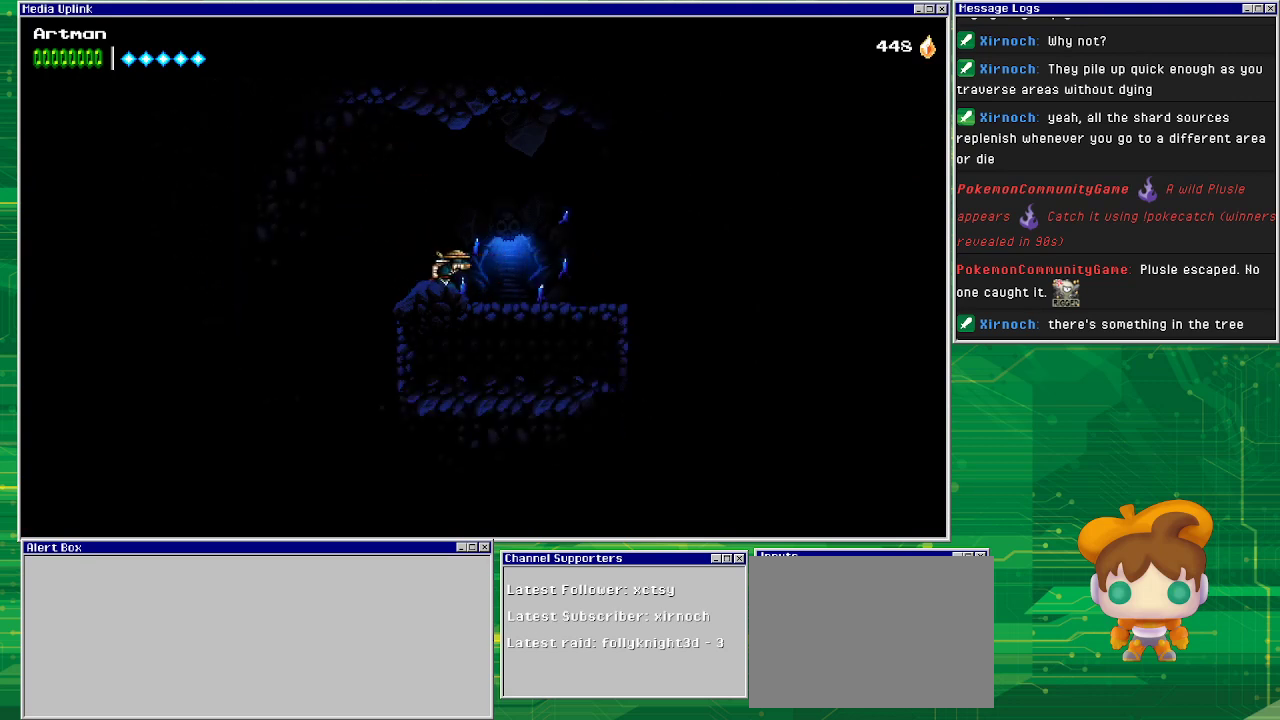
{"buttons": ["DPAD_RIGHT"], "events": []}
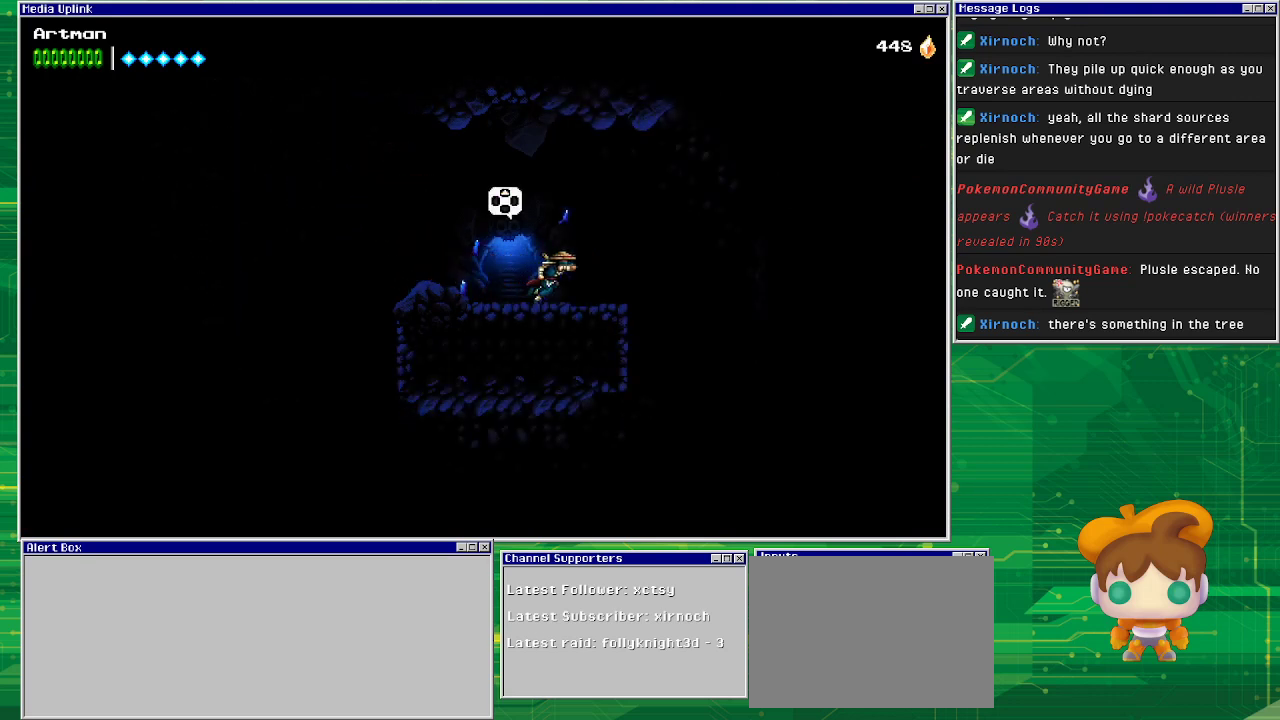
{"buttons": [], "events": [[233, "DPAD_RIGHT", "up"]]}